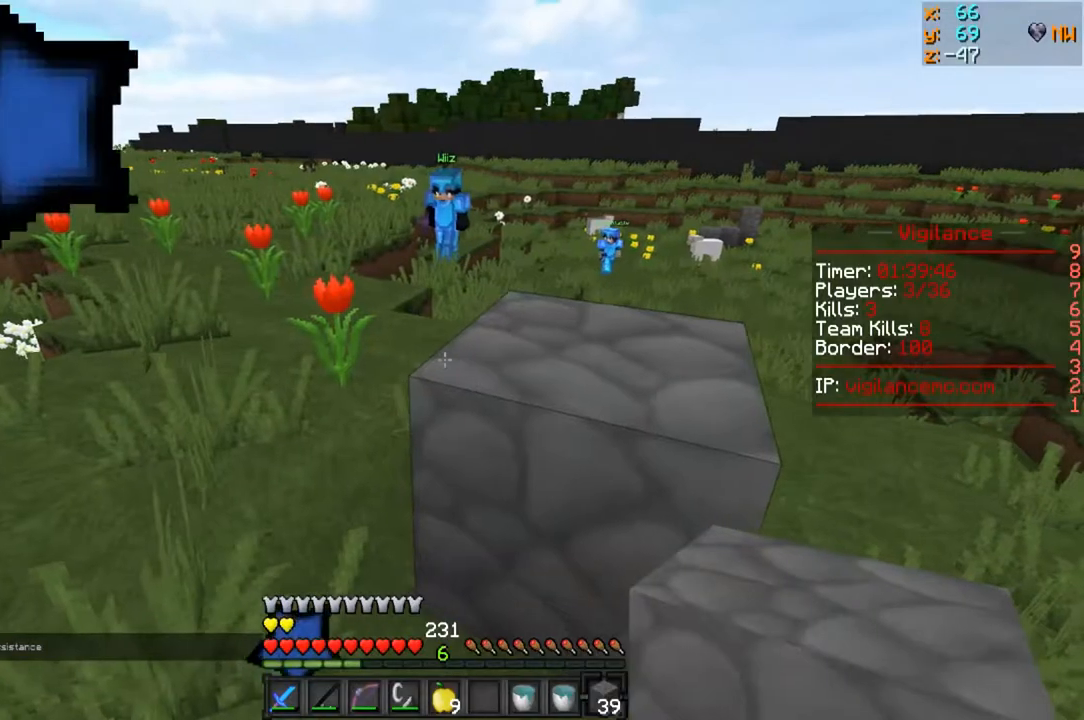
Gameplay with keyboard and mouse; each line is a JSON object with the keys and mouse buttons held at the frame after it. "events" lists presses ("down") and releases ("up") of "a", "d", "s", "w", "mouse_left" and "mouse_right" between this image and that frame as [ms after this image, input, new state], when the widget could be followed in between. "mouse_left", "mouse_right" = the "left", "right" buttons of the "mouse" list. No other keys are recorded. Fast repeated clicks can show as one long hold. Mouse movement is not recorded.
{"keys": ["a", "w"], "mouse": [], "events": [[117, "w", "down"]]}
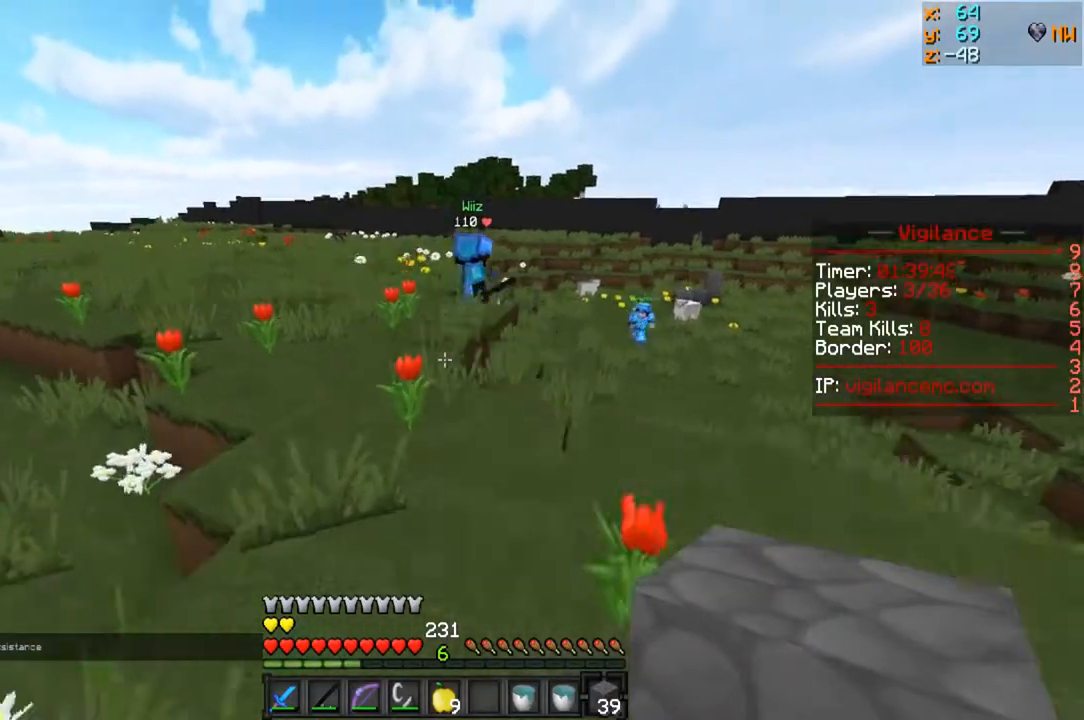
{"keys": ["a", "w"], "mouse": [], "events": [[33, "a", "up"], [83, "a", "down"]]}
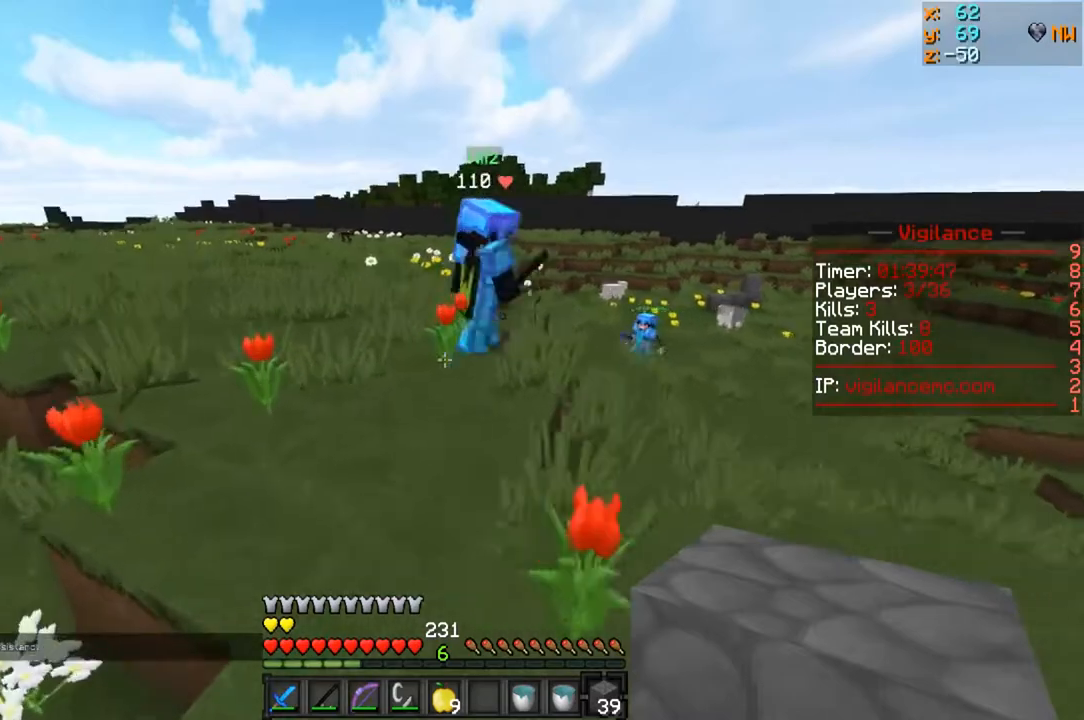
{"keys": ["a", "w"], "mouse": [], "events": []}
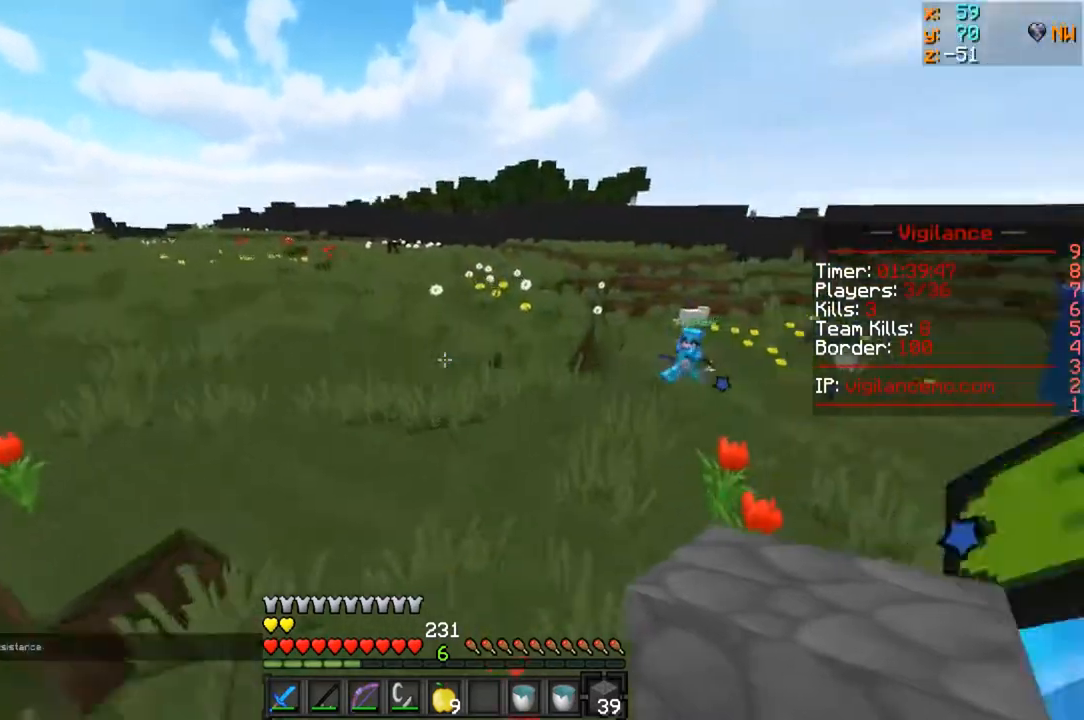
{"keys": ["a", "w"], "mouse": [], "events": []}
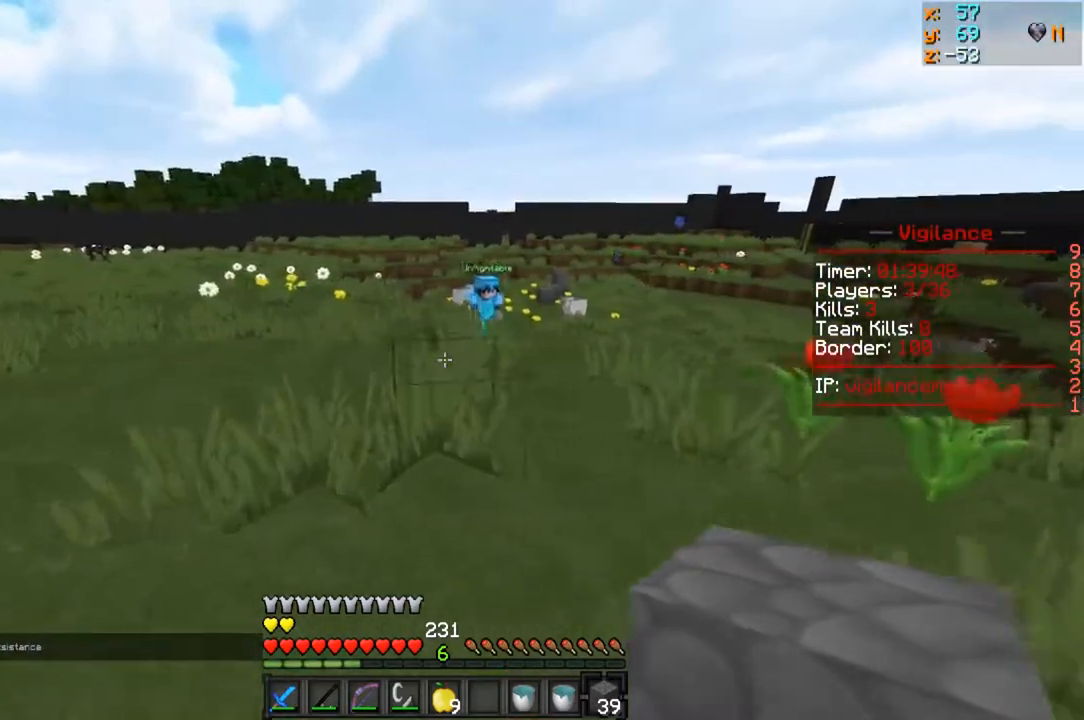
{"keys": ["a", "w"], "mouse": [], "events": []}
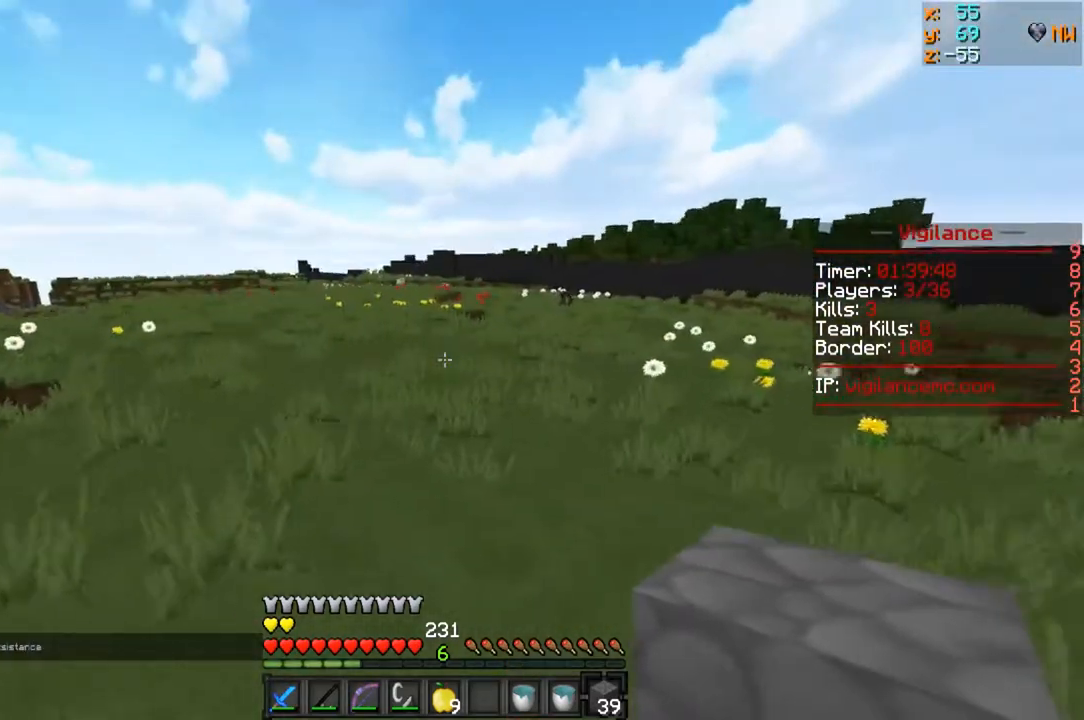
{"keys": ["w"], "mouse": [], "events": [[217, "a", "up"]]}
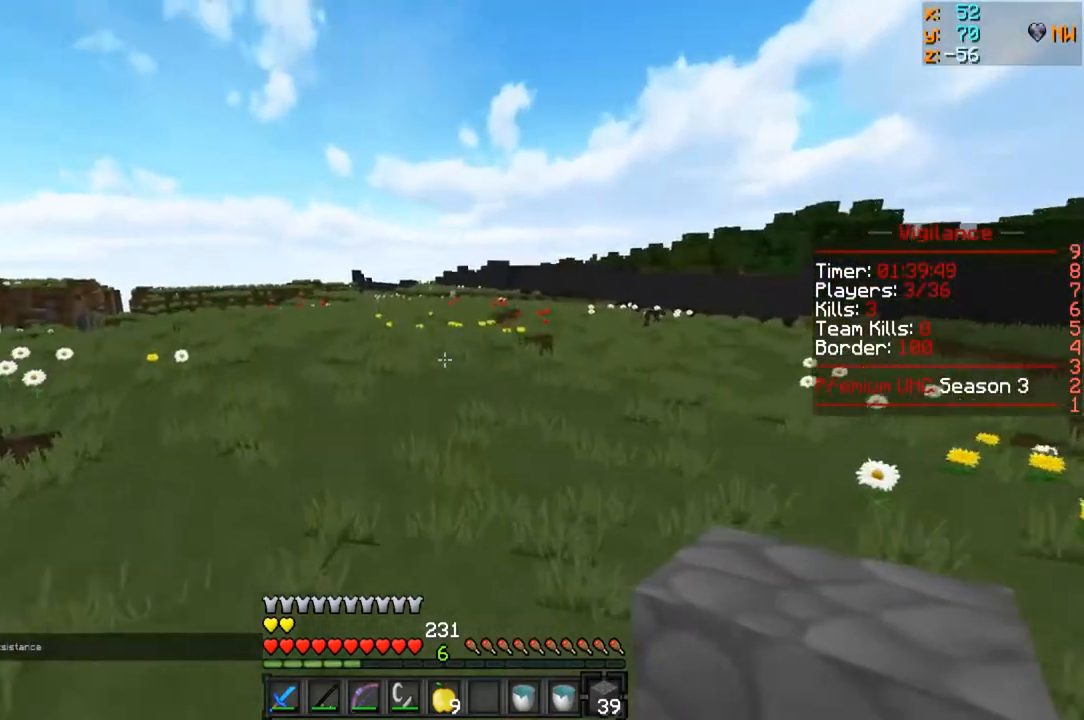
{"keys": ["w"], "mouse": [], "events": []}
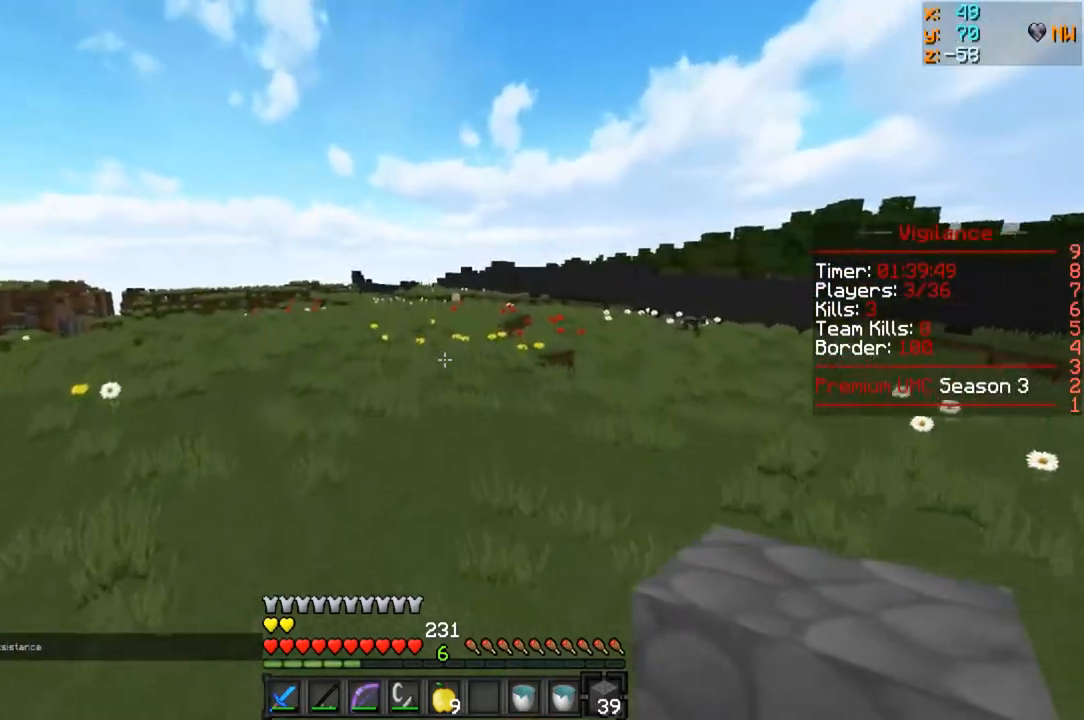
{"keys": ["w"], "mouse": [], "events": []}
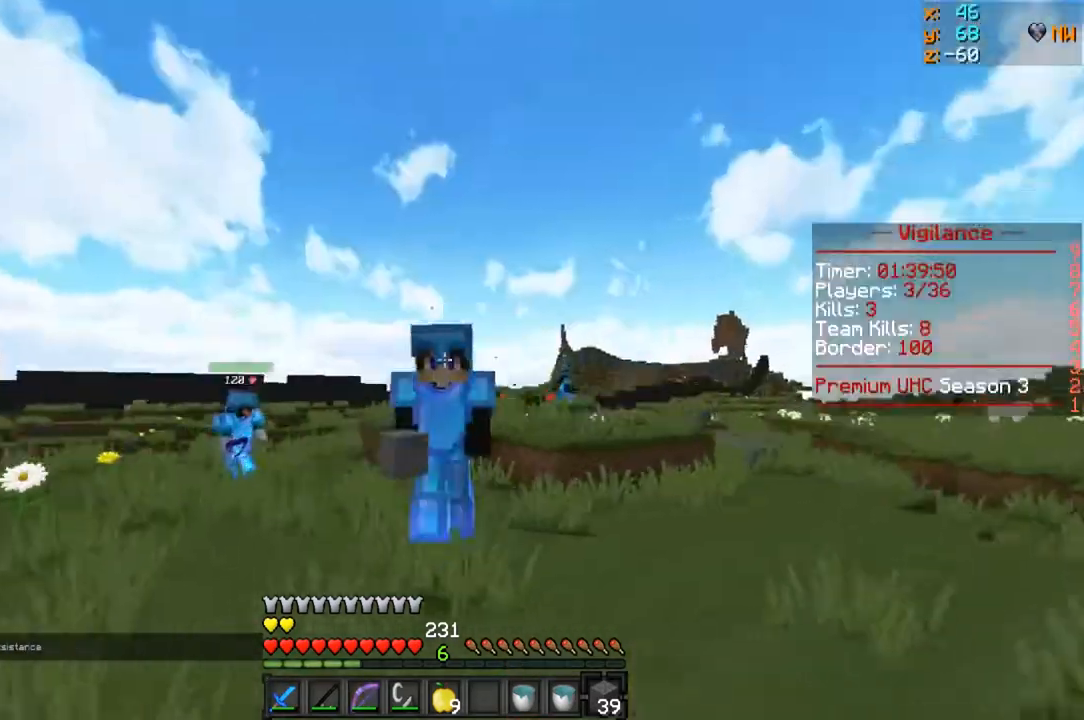
{"keys": ["w"], "mouse": [], "events": []}
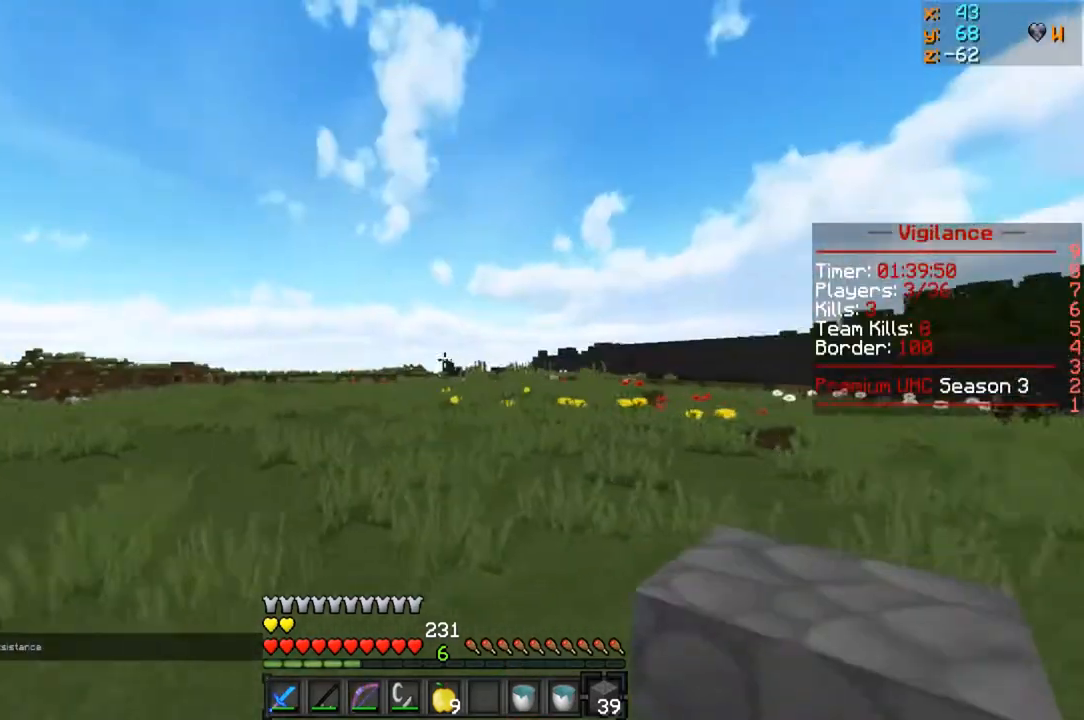
{"keys": ["a", "w"], "mouse": [], "events": [[367, "a", "down"]]}
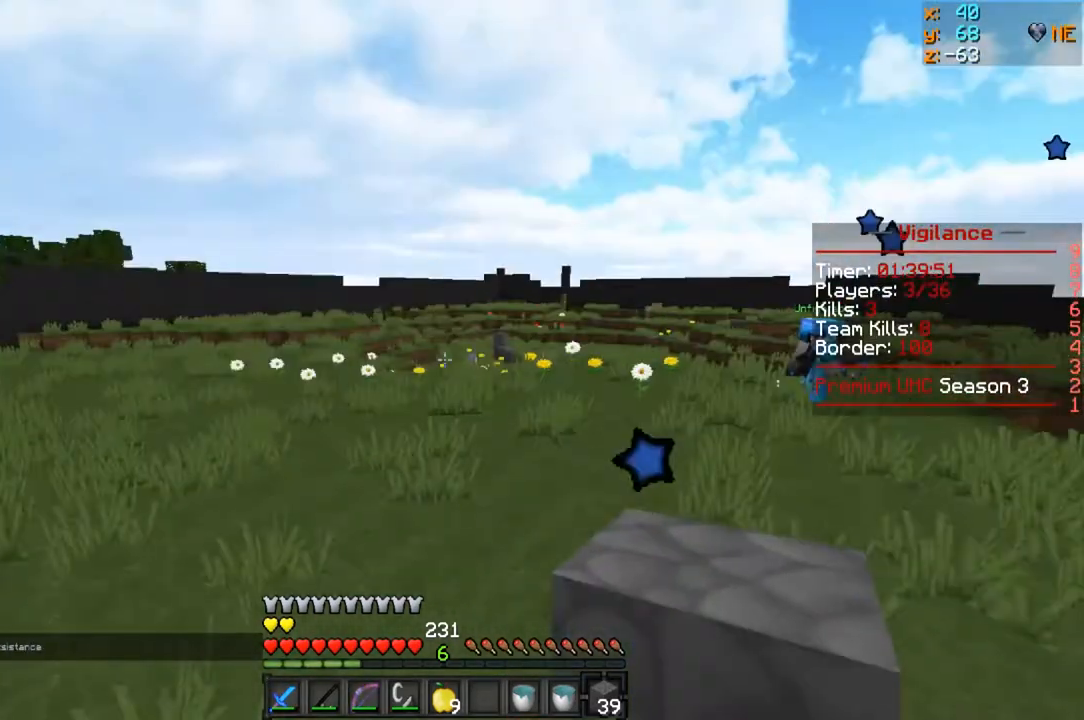
{"keys": ["w"], "mouse": [], "events": [[150, "a", "up"], [150, "w", "up"], [417, "w", "down"]]}
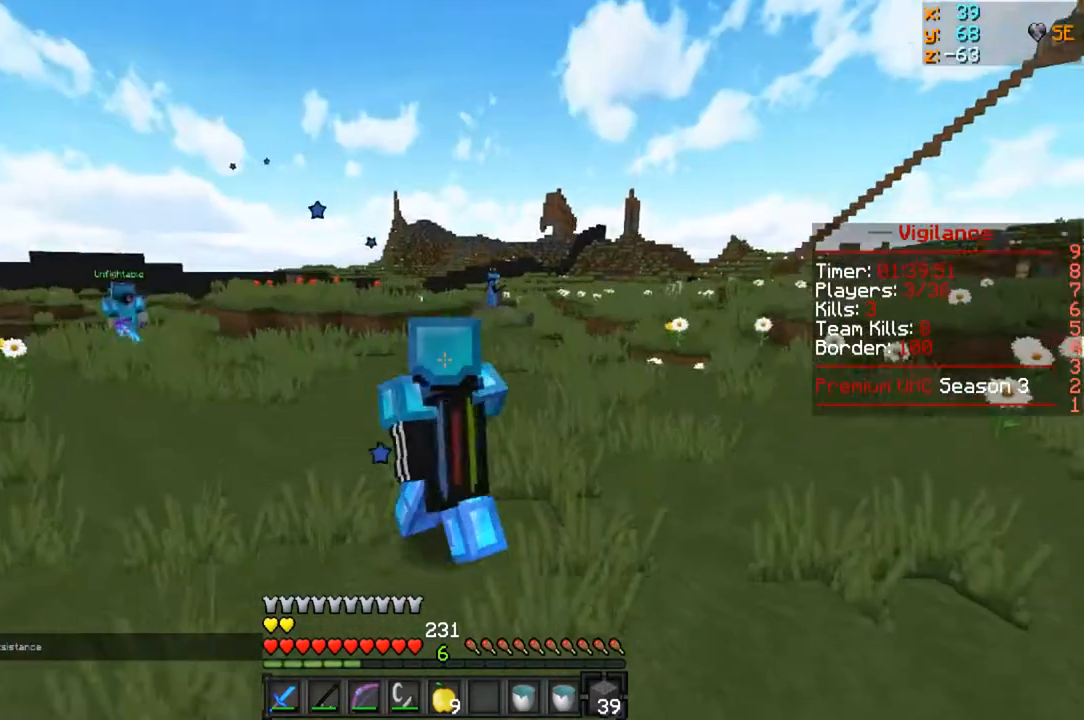
{"keys": ["d", "w"], "mouse": [], "events": [[283, "d", "down"]]}
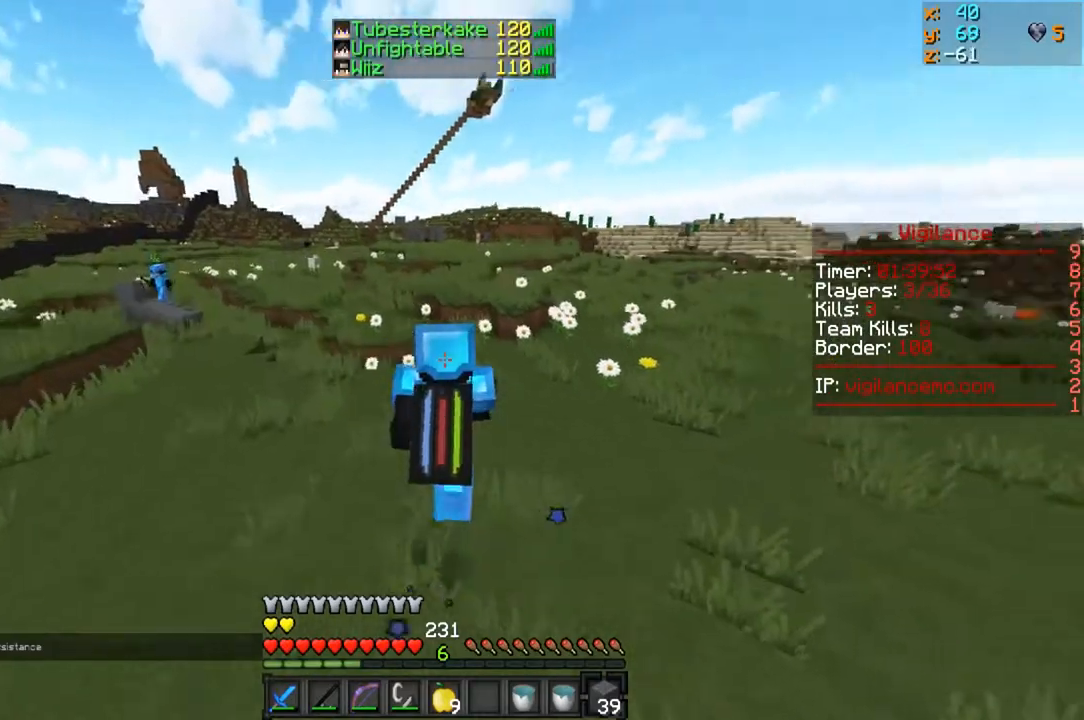
{"keys": ["d", "w"], "mouse": [], "events": []}
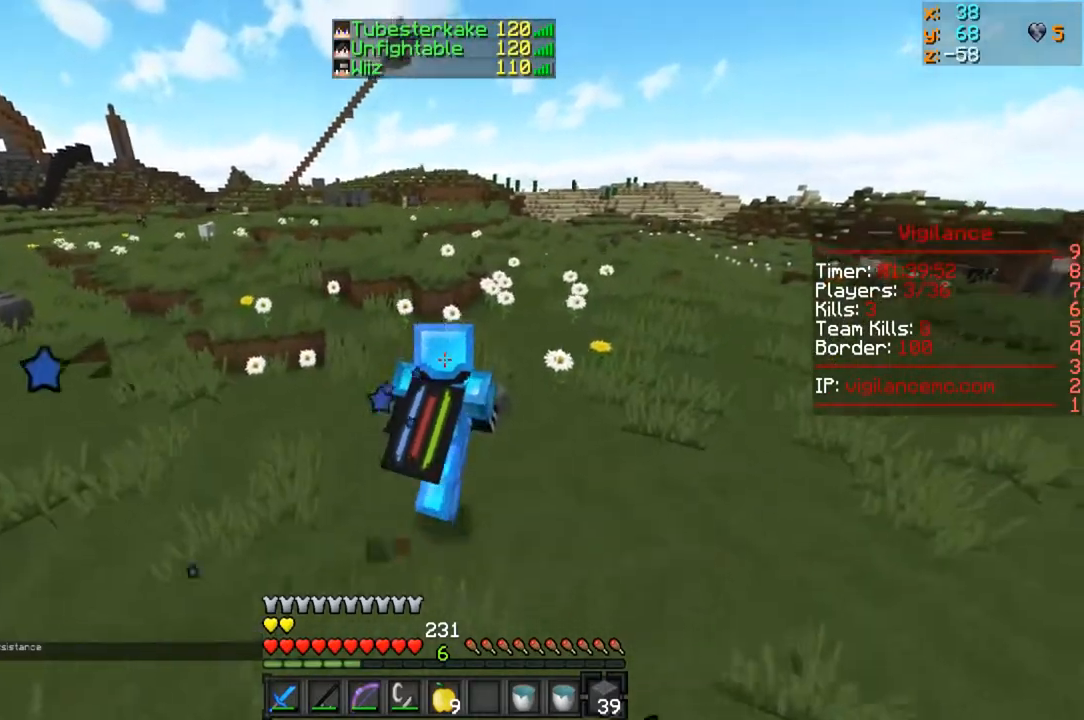
{"keys": ["w"], "mouse": [], "events": [[283, "d", "up"]]}
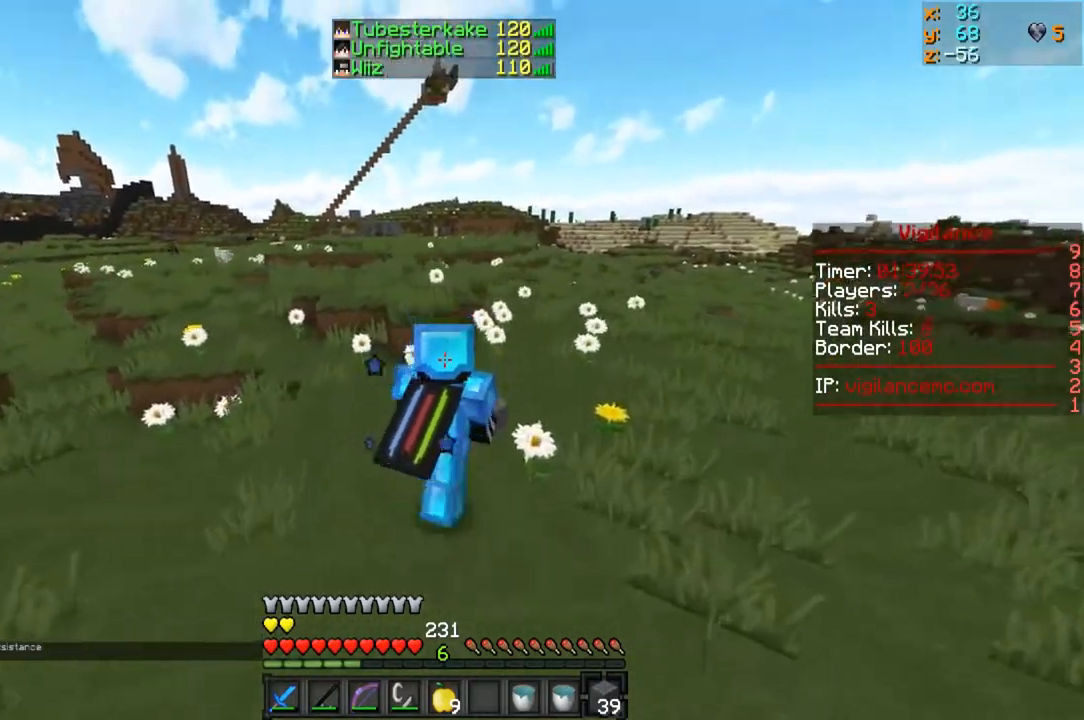
{"keys": ["w"], "mouse": [], "events": [[117, "d", "down"], [383, "d", "up"]]}
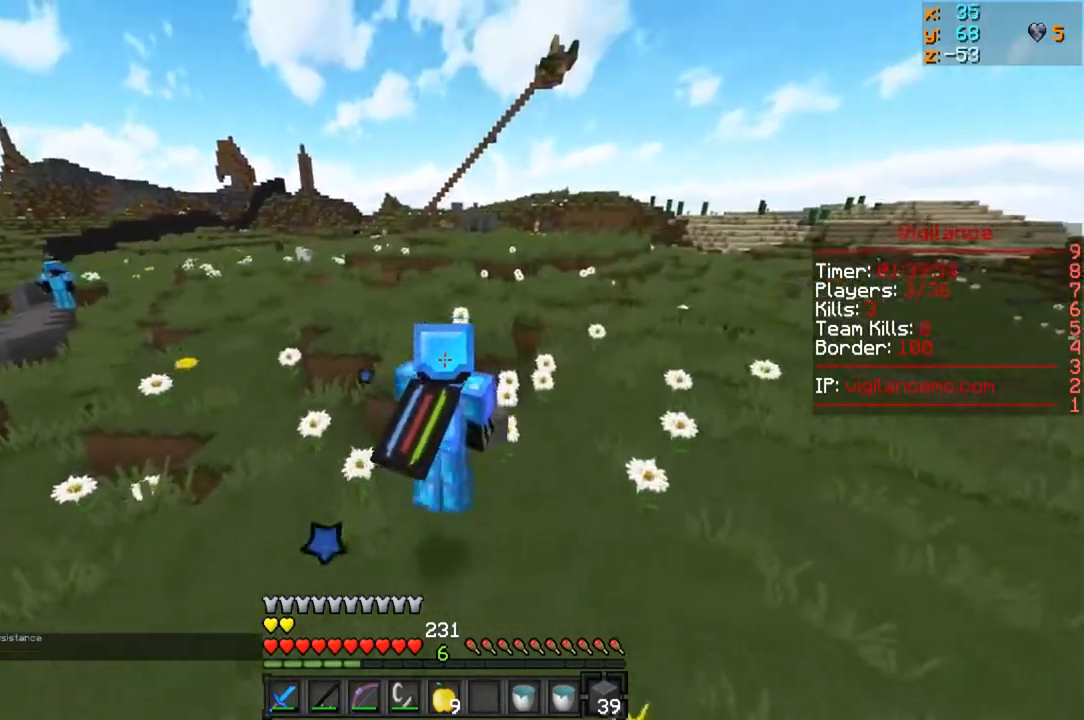
{"keys": ["w"], "mouse": [], "events": []}
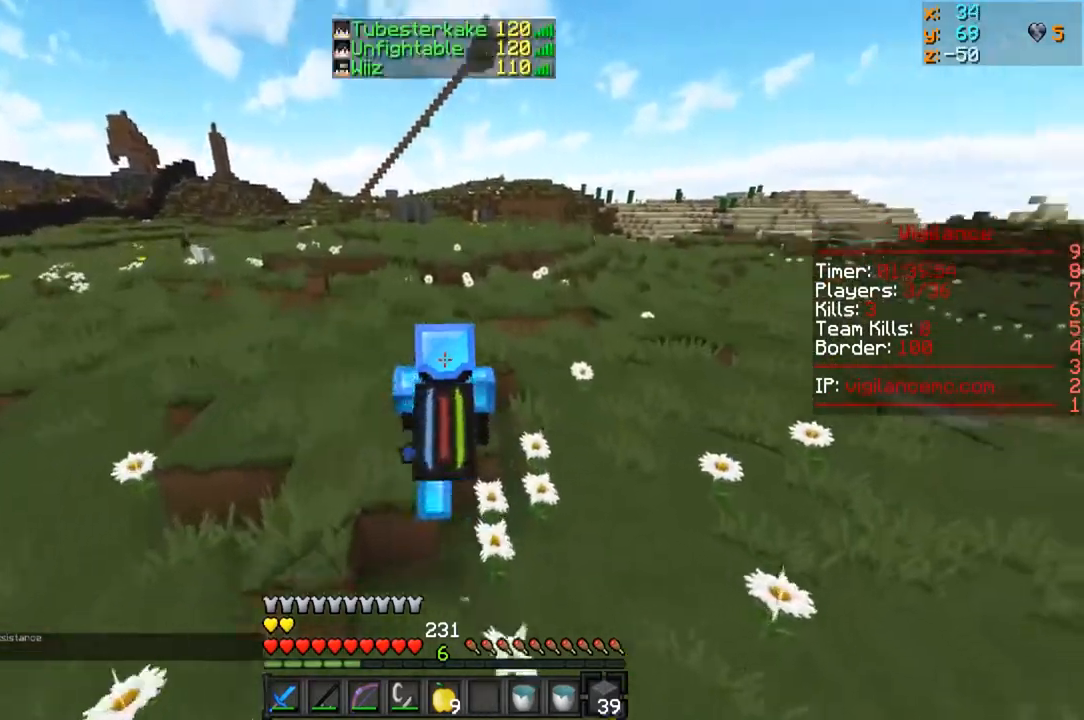
{"keys": ["w"], "mouse": [], "events": []}
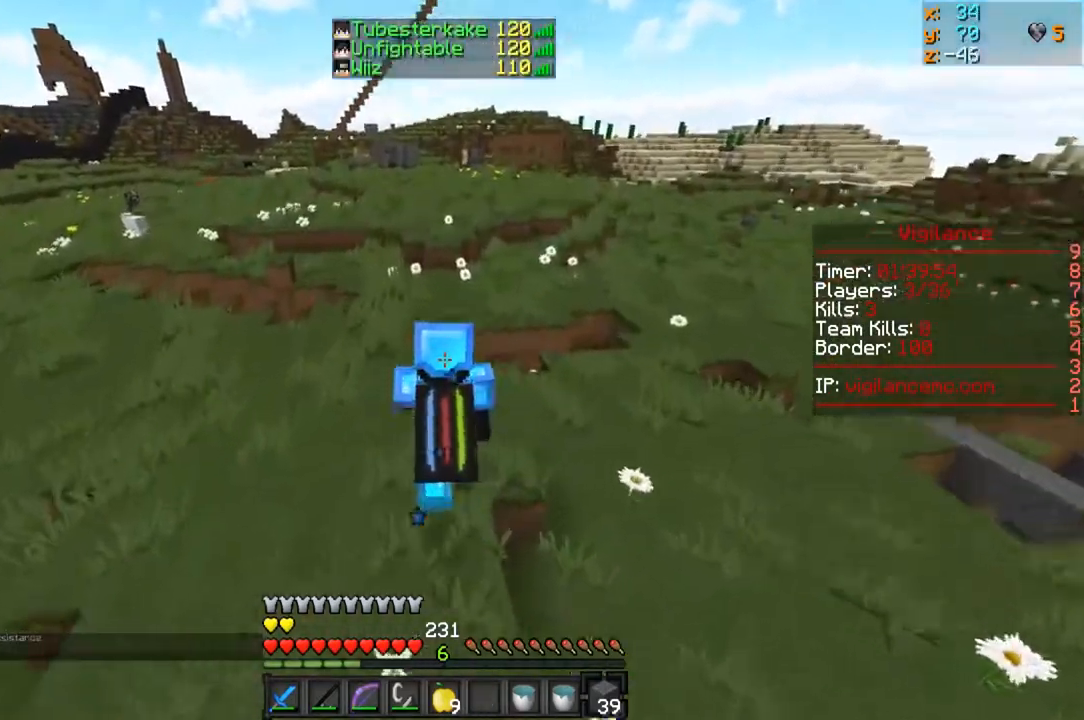
{"keys": ["w"], "mouse": [], "events": [[233, "a", "down"], [417, "a", "up"]]}
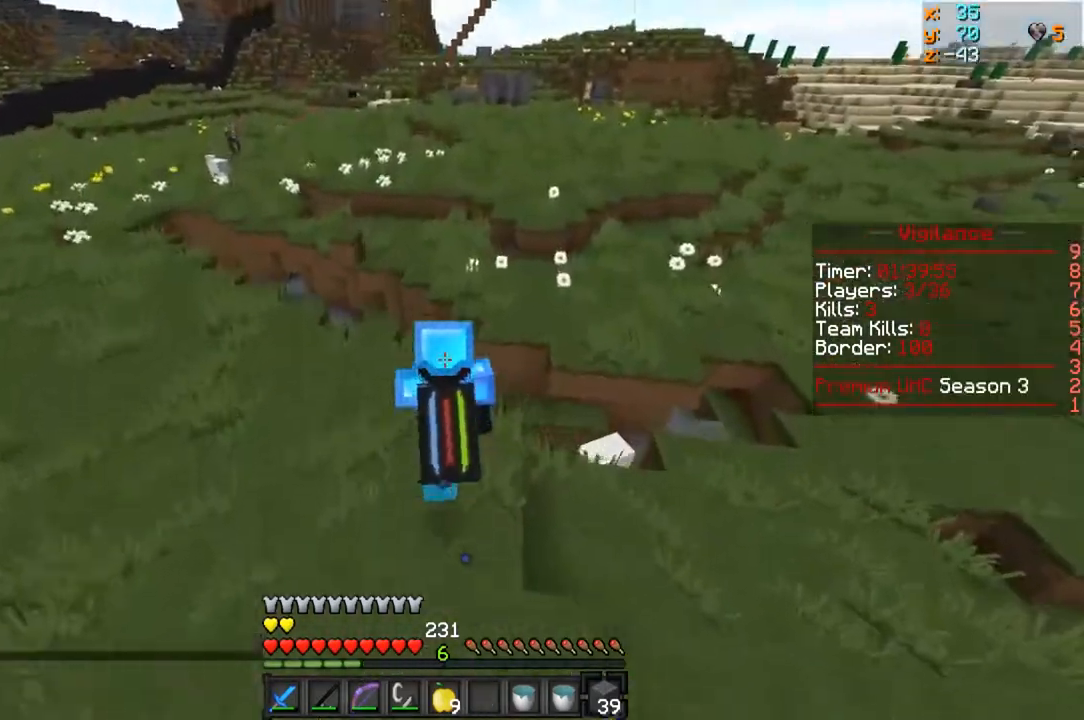
{"keys": ["w"], "mouse": [], "events": []}
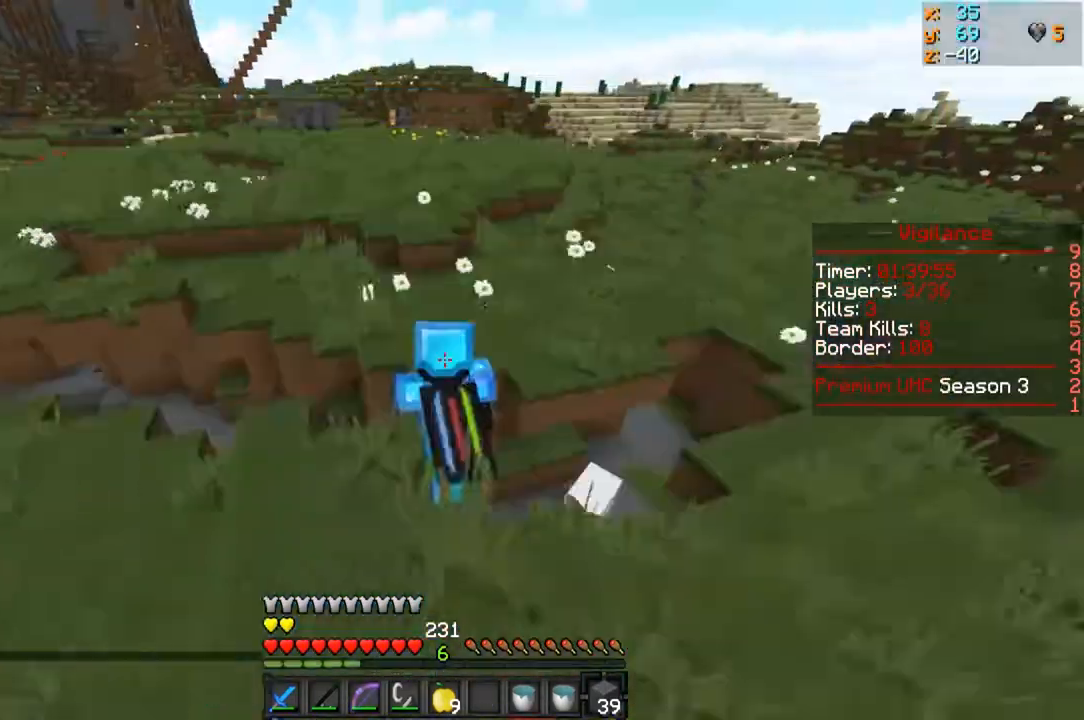
{"keys": ["w"], "mouse": [], "events": []}
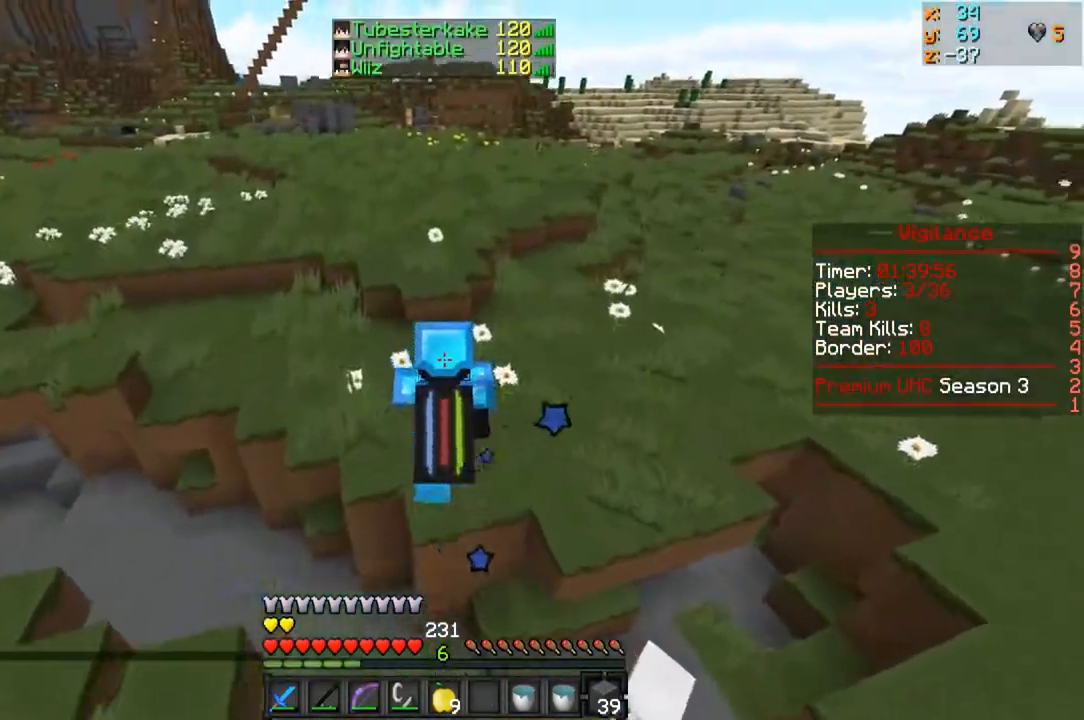
{"keys": ["w"], "mouse": [], "events": []}
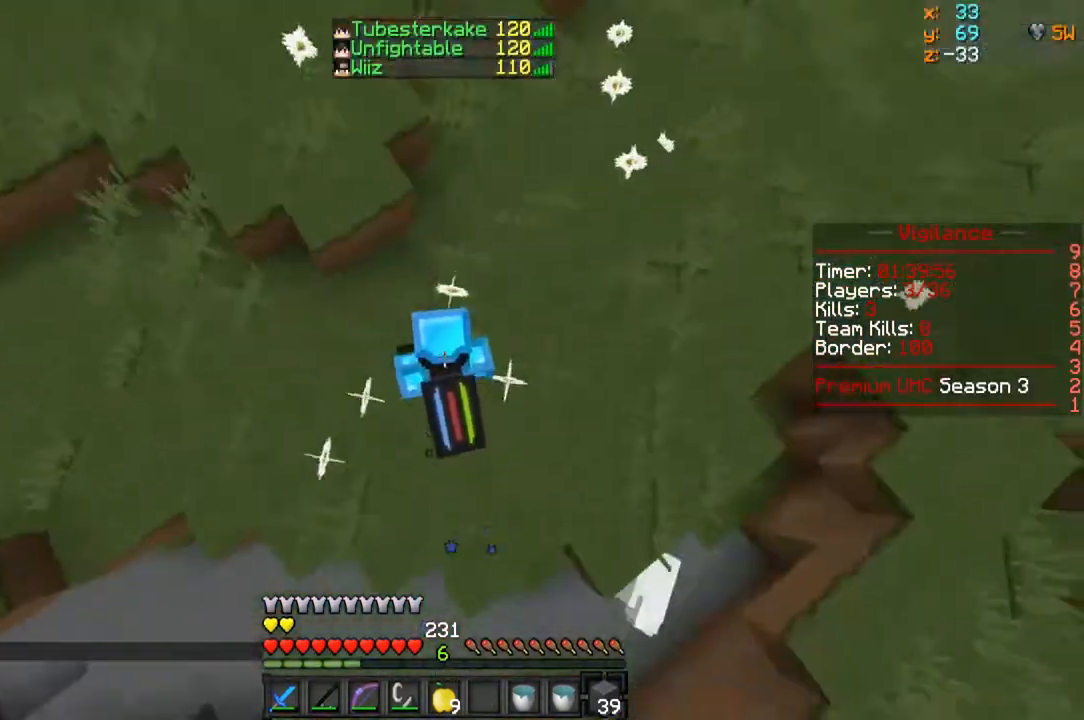
{"keys": ["w"], "mouse": [], "events": [[17, "mouse_right", "down"], [150, "mouse_right", "up"]]}